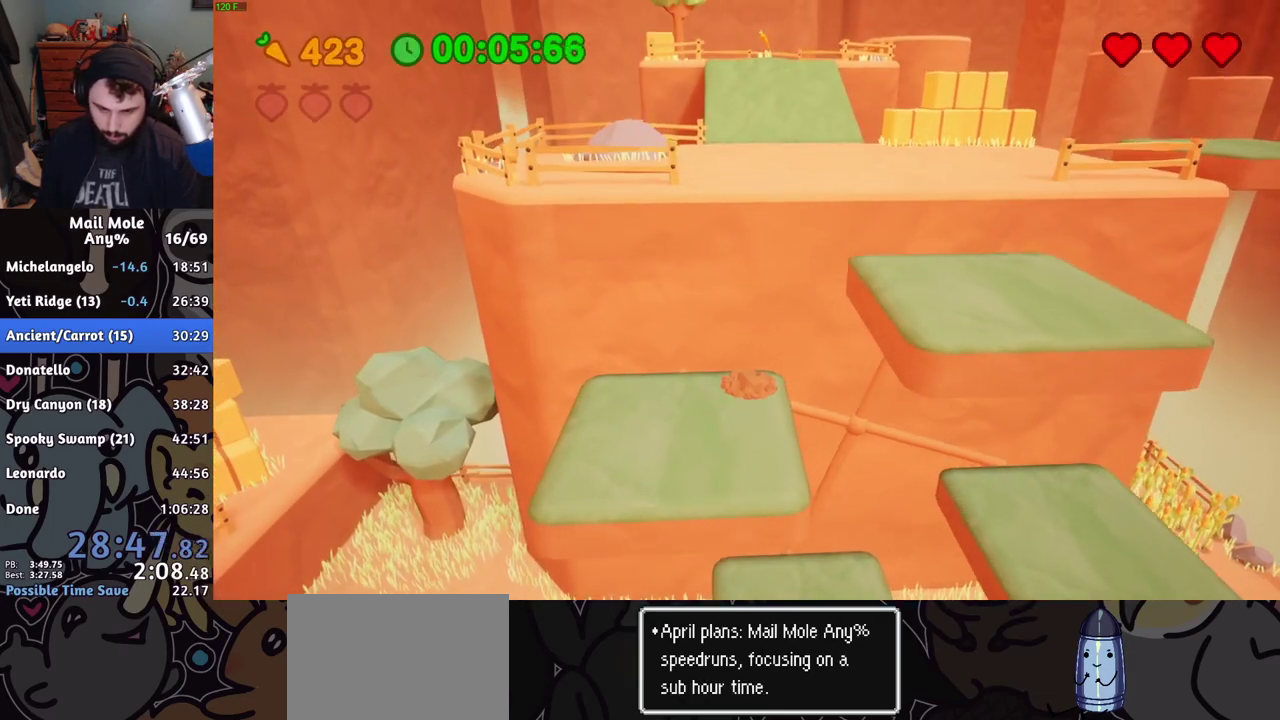
Gameplay with a controller (PlayStation layout); each line is a JSON object with the inputs held at the frame after it. "events" lists button and stick changes between this image and that frame as [ms after this image, input, new state], when the widget could be followed in between. This document gives stick clicks only as held states, not as events. Not read: R1.
{"buttons": [], "left_stick": "up-right", "right_stick": "center", "events": [[384, "left_stick", "up-right"], [450, "CROSS", "up"]]}
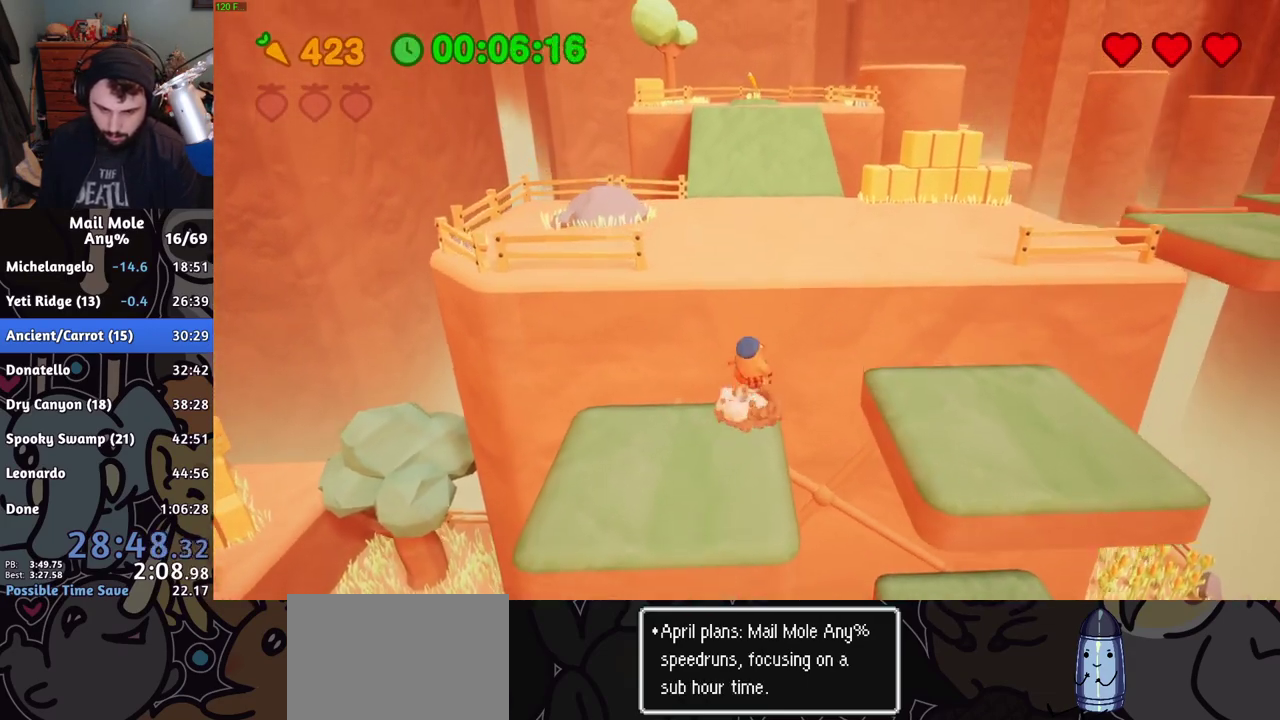
{"buttons": [], "left_stick": "up-right", "right_stick": "center", "events": []}
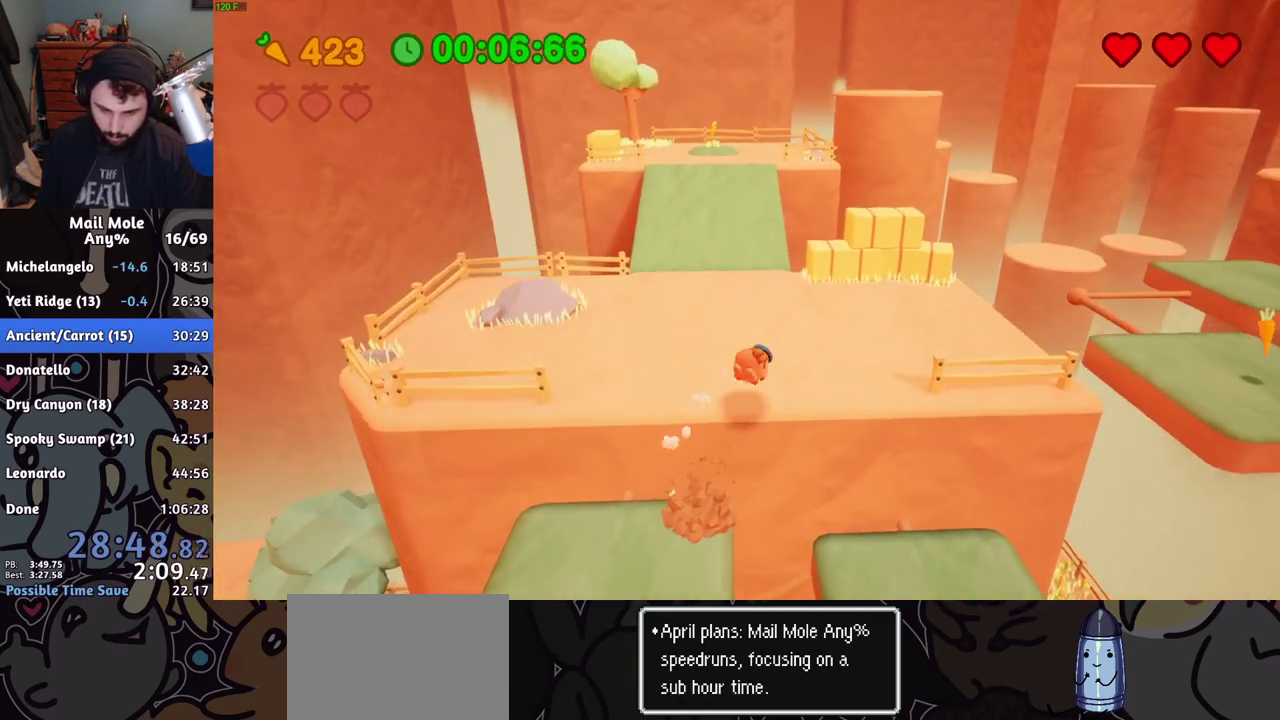
{"buttons": [], "left_stick": "right", "right_stick": "center", "events": [[200, "CROSS", "down"], [200, "SQUARE", "down"], [234, "left_stick", "right"], [467, "CROSS", "up"], [467, "SQUARE", "up"]]}
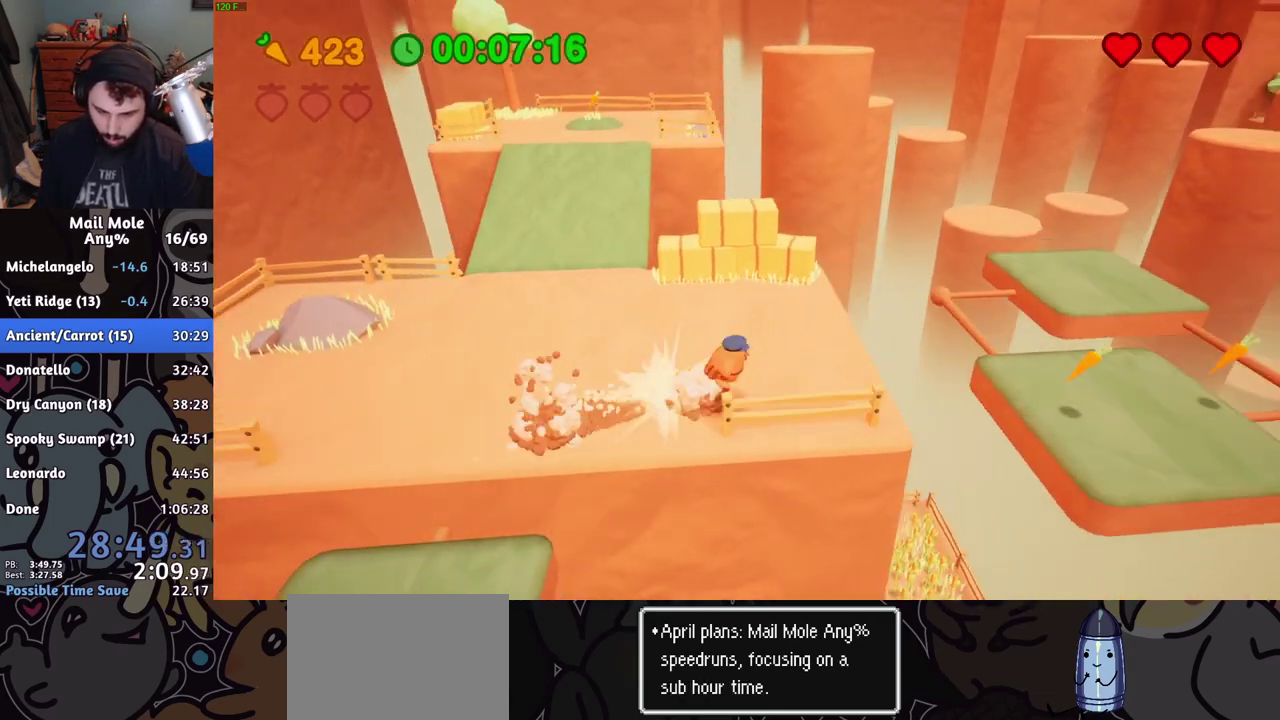
{"buttons": [], "left_stick": "left", "right_stick": "center", "events": [[101, "left_stick", "down-right"], [234, "left_stick", "down-left"], [484, "left_stick", "left"]]}
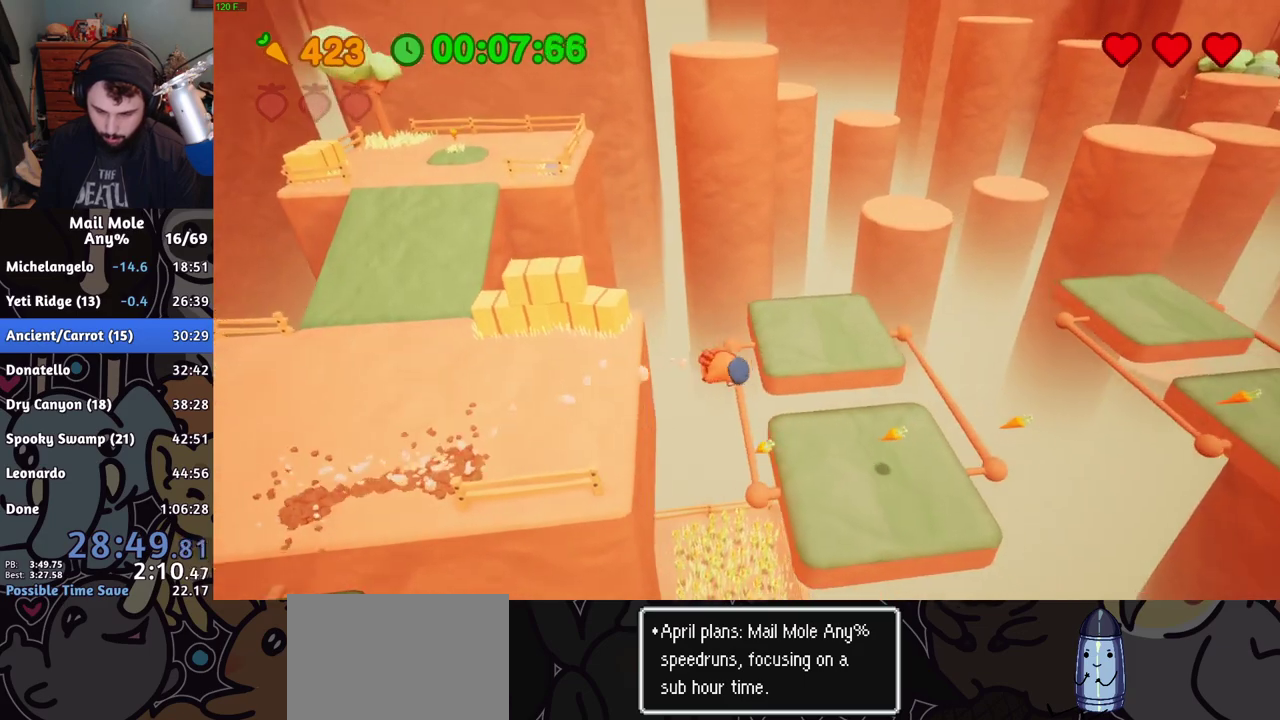
{"buttons": [], "left_stick": "up", "right_stick": "center"}
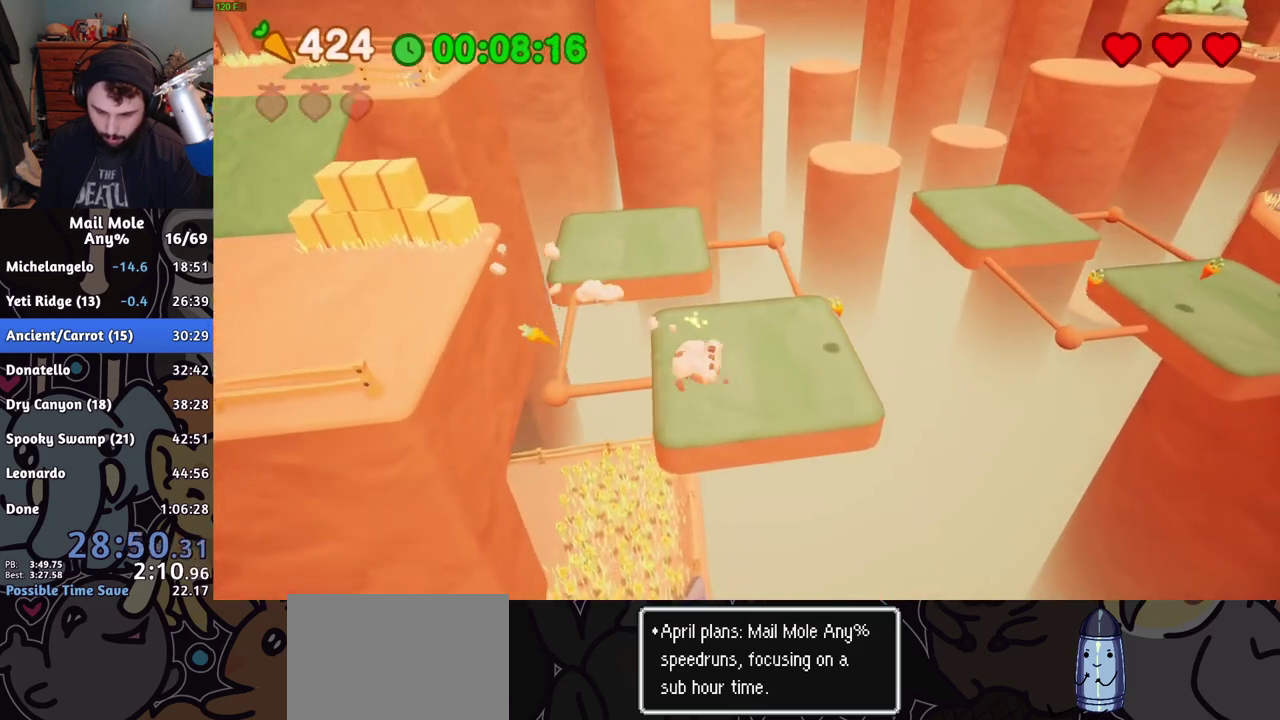
{"buttons": [], "left_stick": "right", "right_stick": "center"}
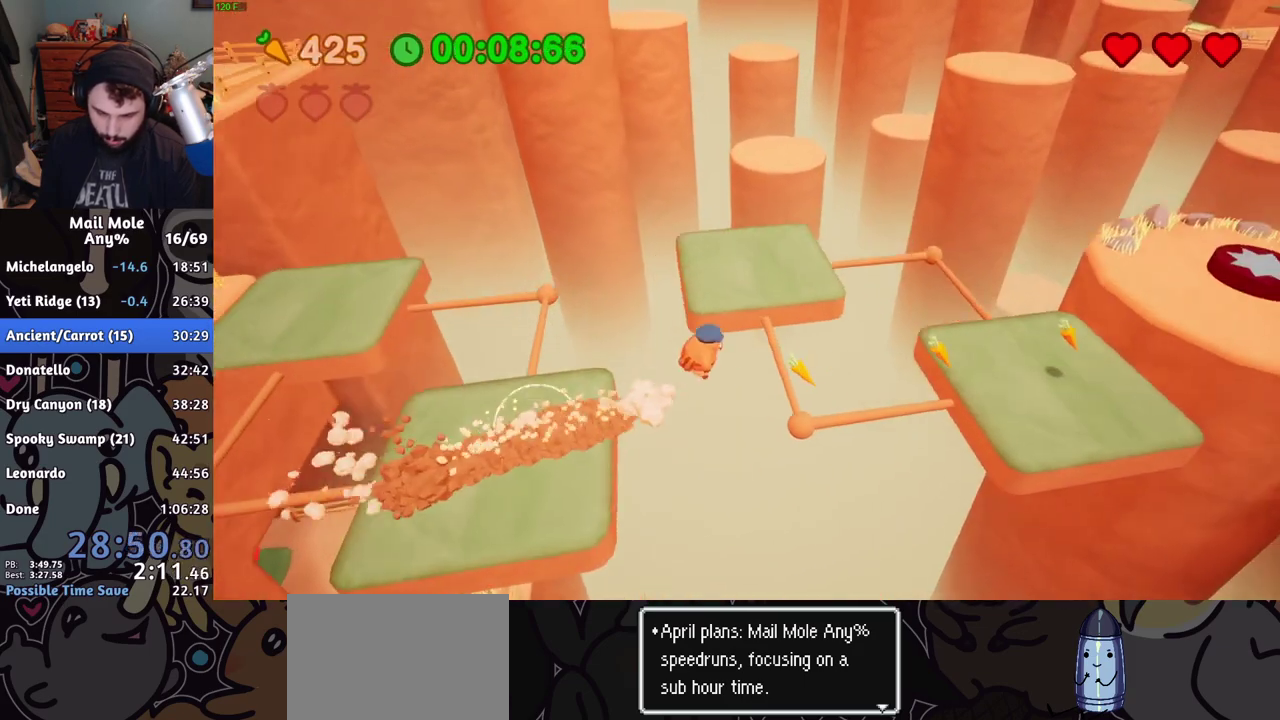
{"buttons": [], "left_stick": "left", "right_stick": "center", "events": [[450, "left_stick", "left"]]}
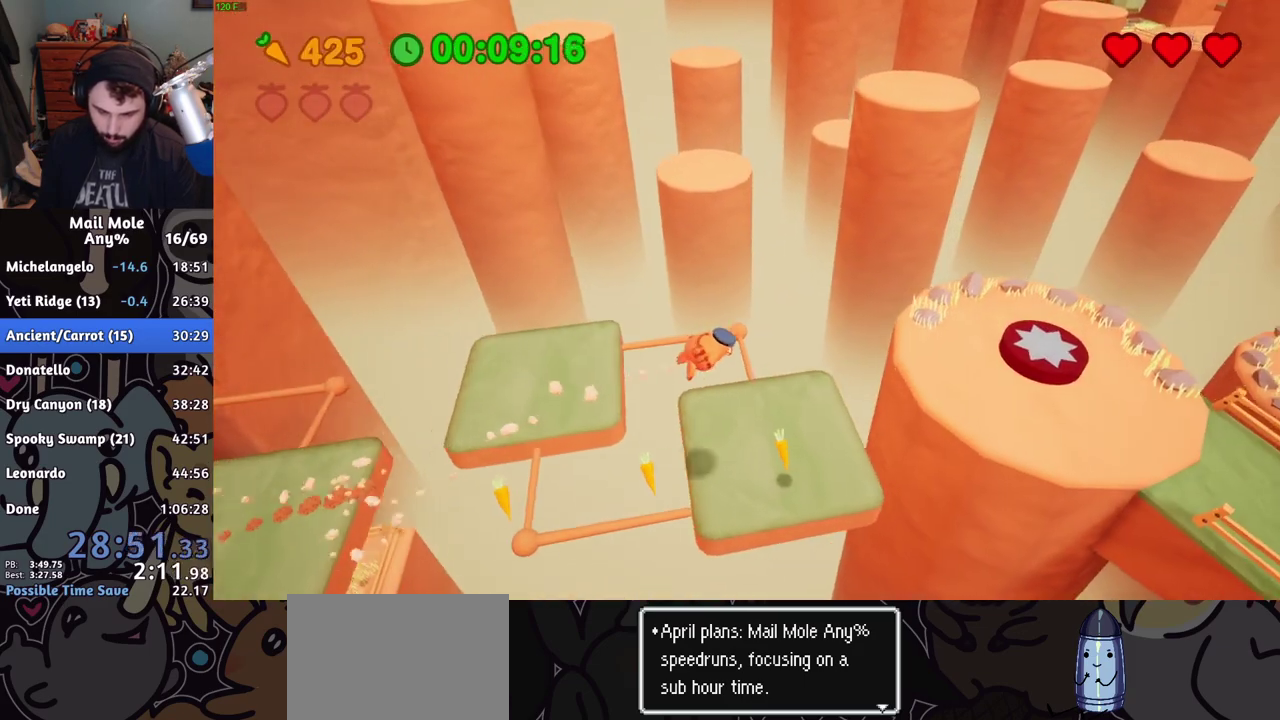
{"buttons": [], "left_stick": "up", "right_stick": "center", "events": [[50, "left_stick", "up"], [67, "R2", "down"], [167, "R2", "up"]]}
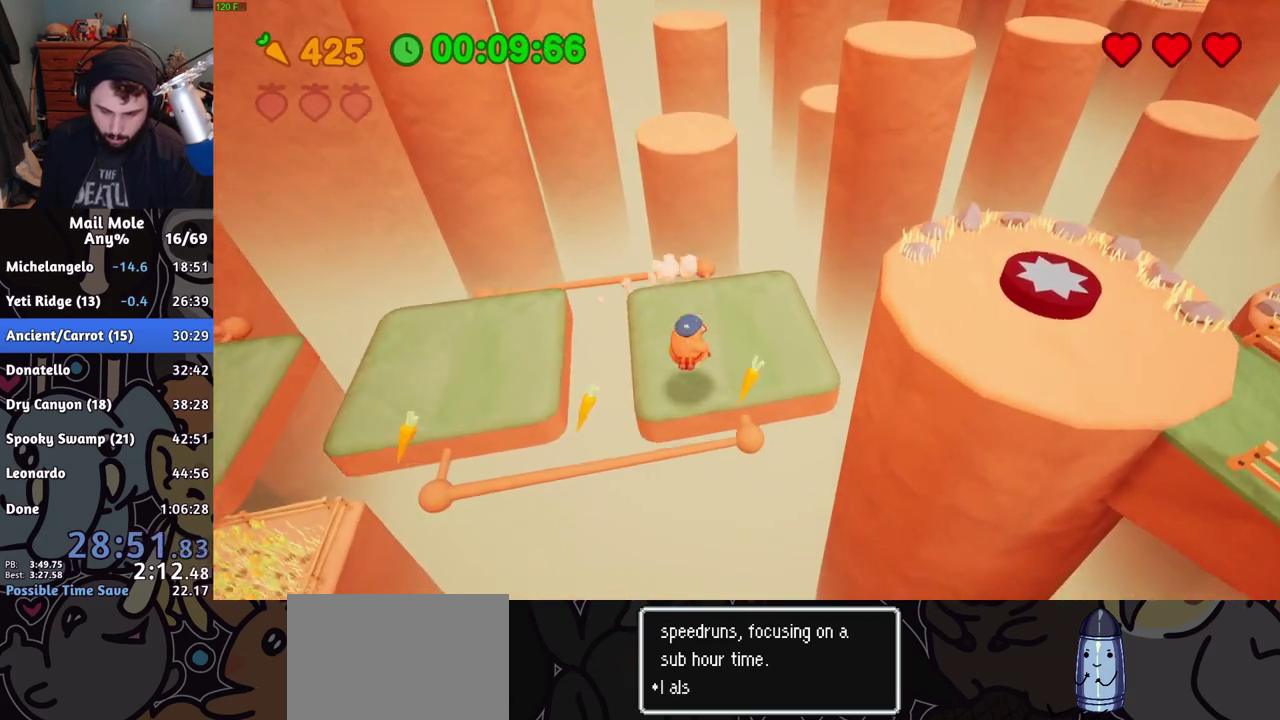
{"buttons": [], "left_stick": "down-right", "right_stick": "center", "events": [[33, "left_stick", "up-right"], [100, "CROSS", "down"], [100, "SQUARE", "down"], [183, "left_stick", "right"], [233, "left_stick", "down-right"], [350, "SQUARE", "up"], [367, "CROSS", "up"]]}
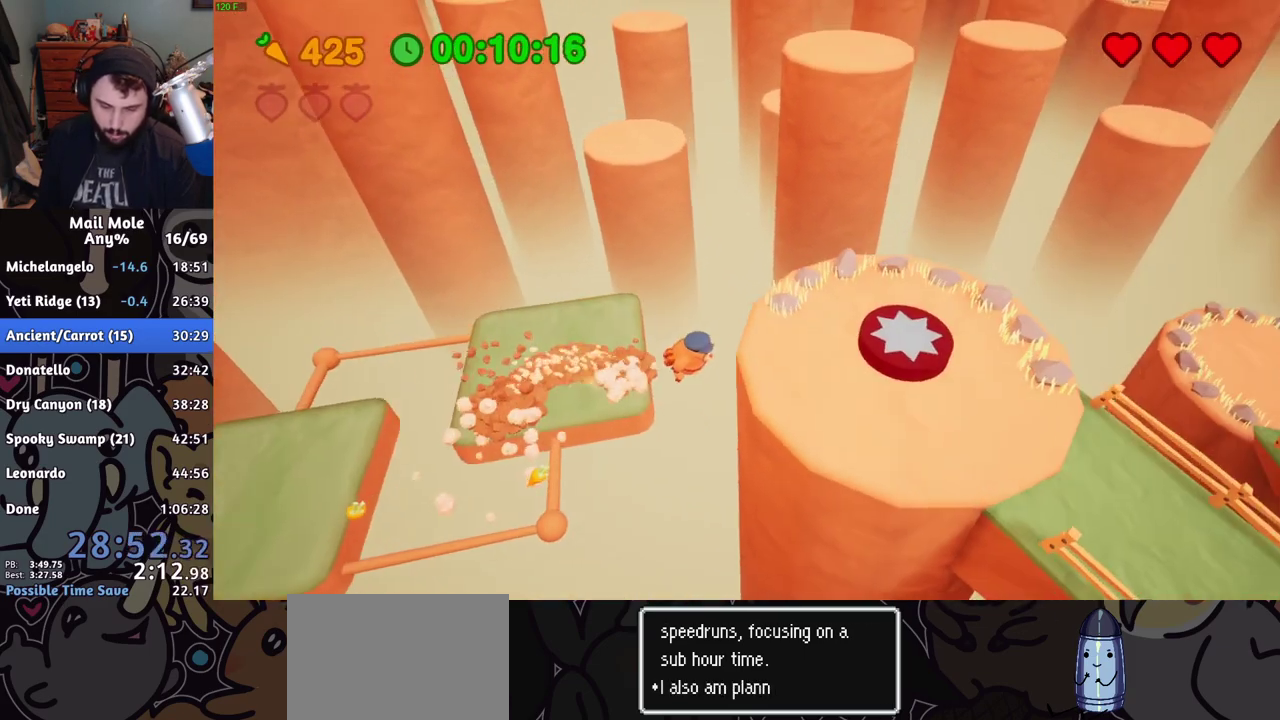
{"buttons": [], "left_stick": "right", "right_stick": "center", "events": [[101, "left_stick", "right"]]}
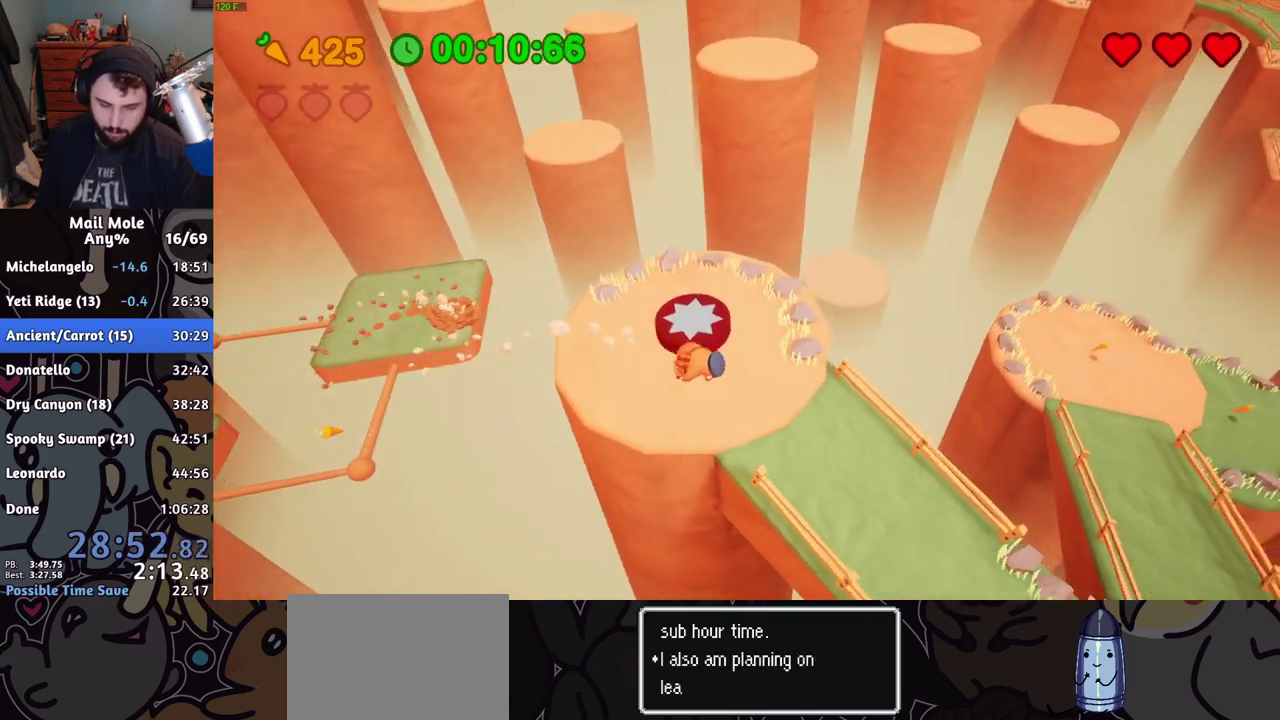
{"buttons": [], "left_stick": "down", "right_stick": "center", "events": [[317, "left_stick", "down-right"], [417, "left_stick", "down"]]}
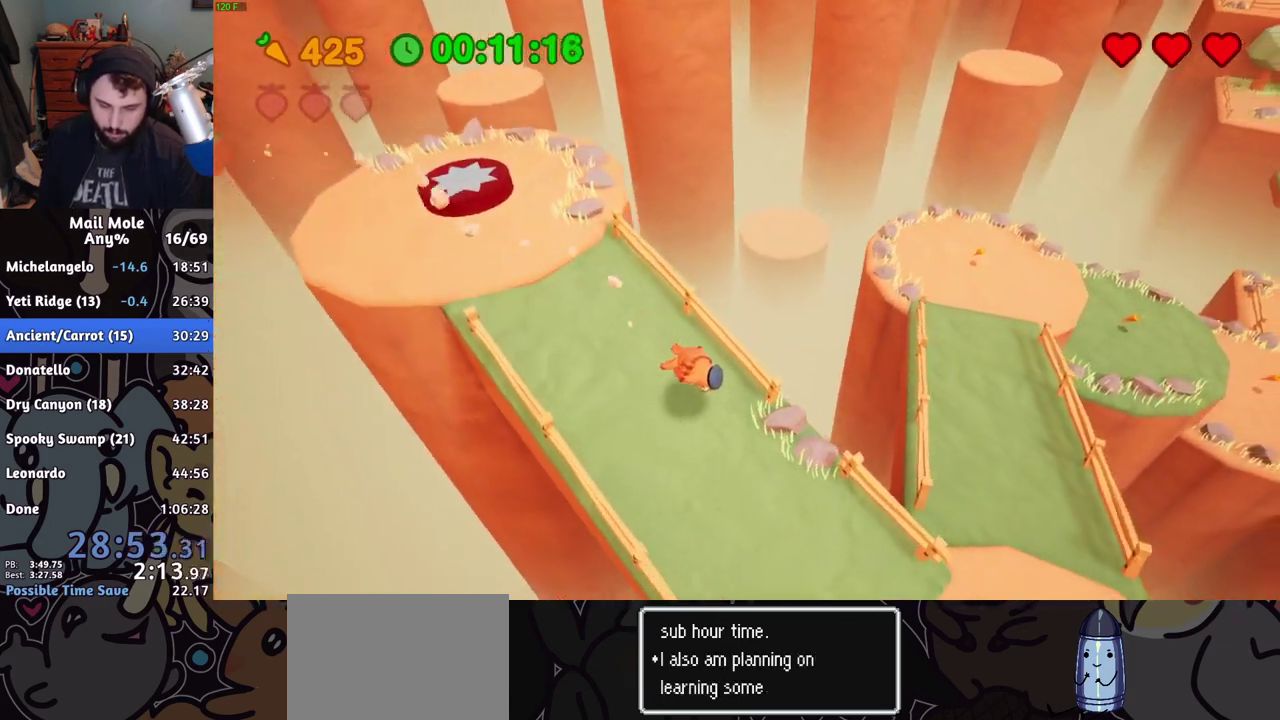
{"buttons": ["CROSS", "SQUARE"], "left_stick": "up-right", "right_stick": "center", "events": [[151, "CROSS", "down"], [151, "SQUARE", "down"], [351, "left_stick", "right"], [401, "left_stick", "up-right"]]}
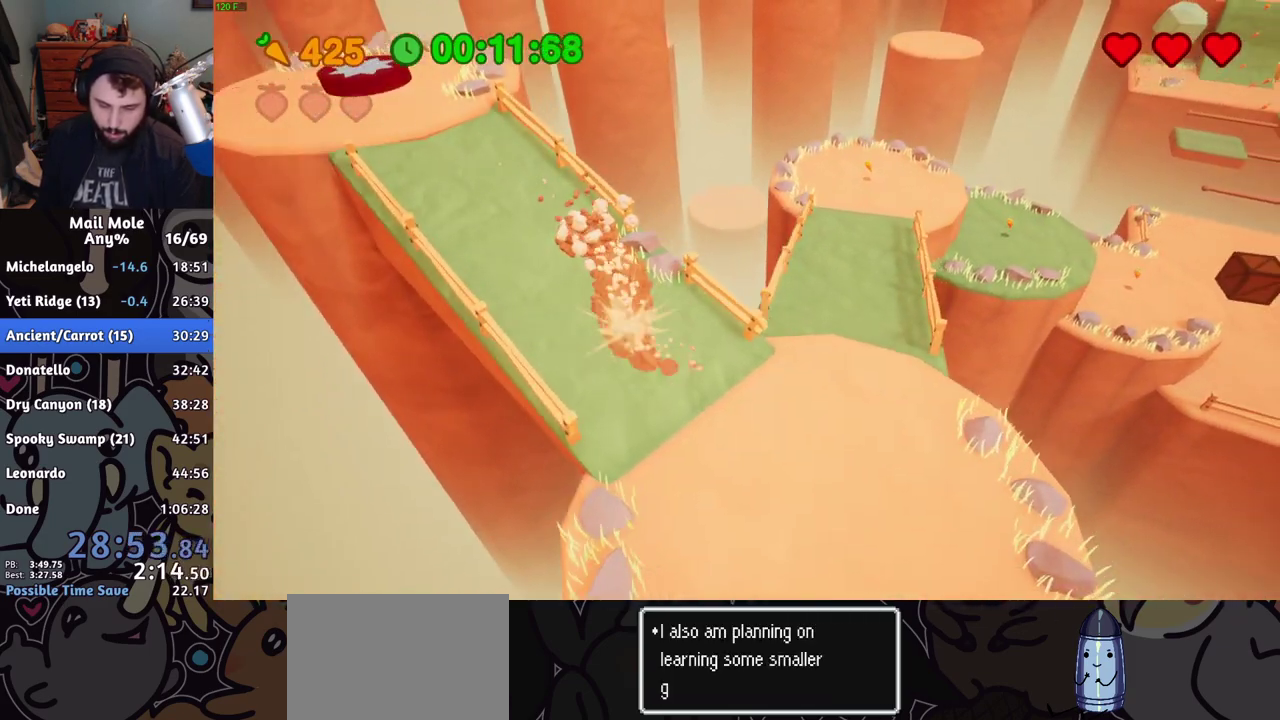
{"buttons": [], "left_stick": "up-right", "right_stick": "center", "events": [[33, "CROSS", "up"], [33, "SQUARE", "up"]]}
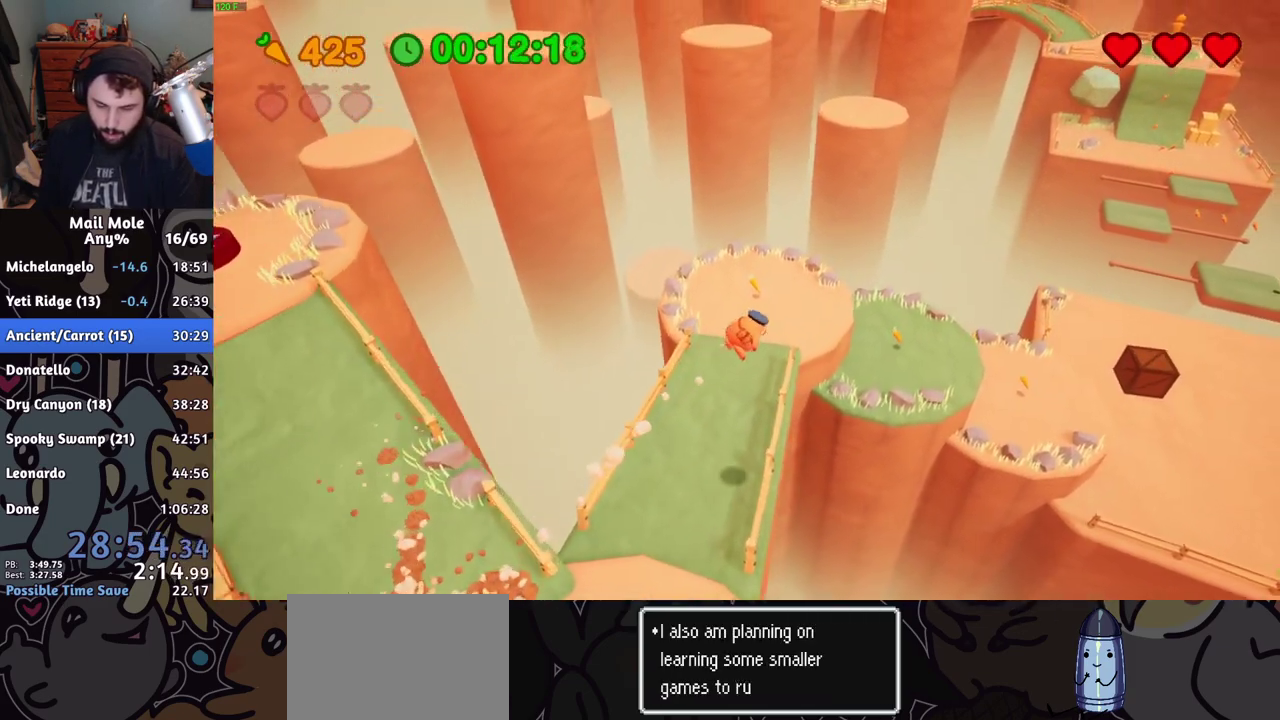
{"buttons": [], "left_stick": "up-right", "right_stick": "center", "events": []}
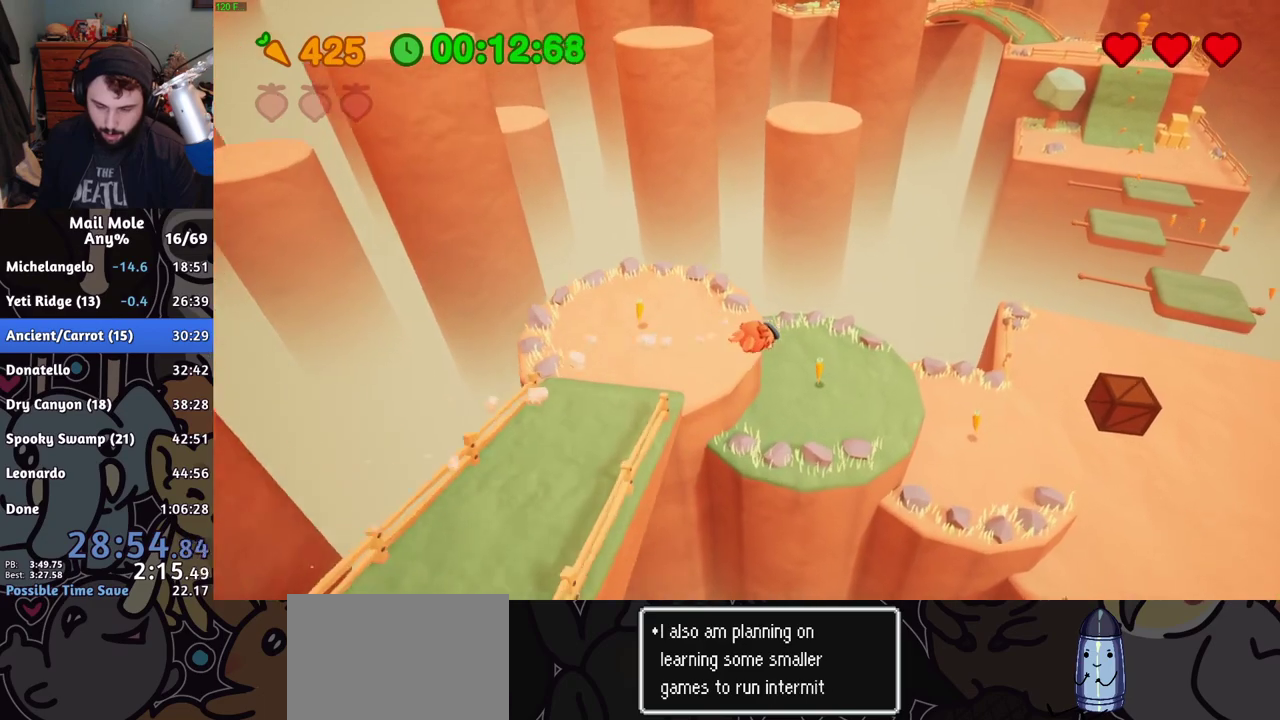
{"buttons": ["CROSS", "SQUARE"], "left_stick": "up-right", "right_stick": "center", "events": [[100, "left_stick", "right"], [284, "left_stick", "up-right"], [434, "CROSS", "down"], [434, "SQUARE", "down"]]}
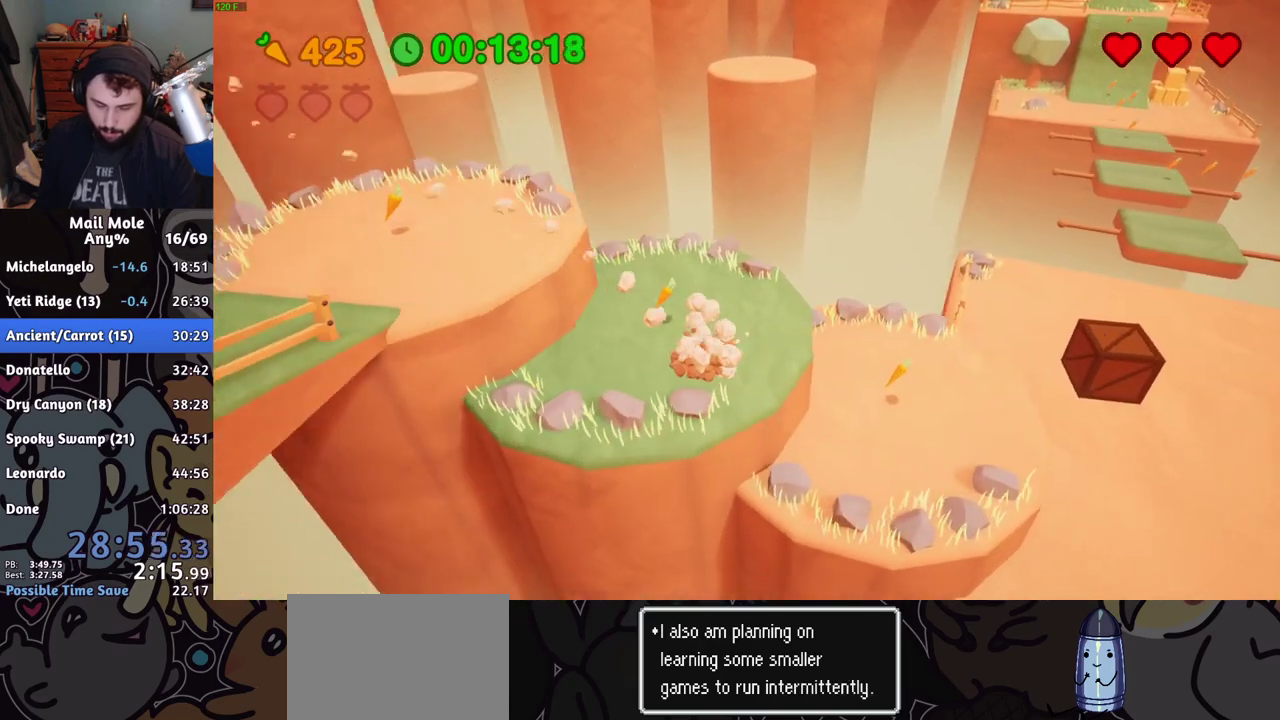
{"buttons": [], "left_stick": "up-right", "right_stick": "center", "events": [[134, "CROSS", "up"], [134, "SQUARE", "up"]]}
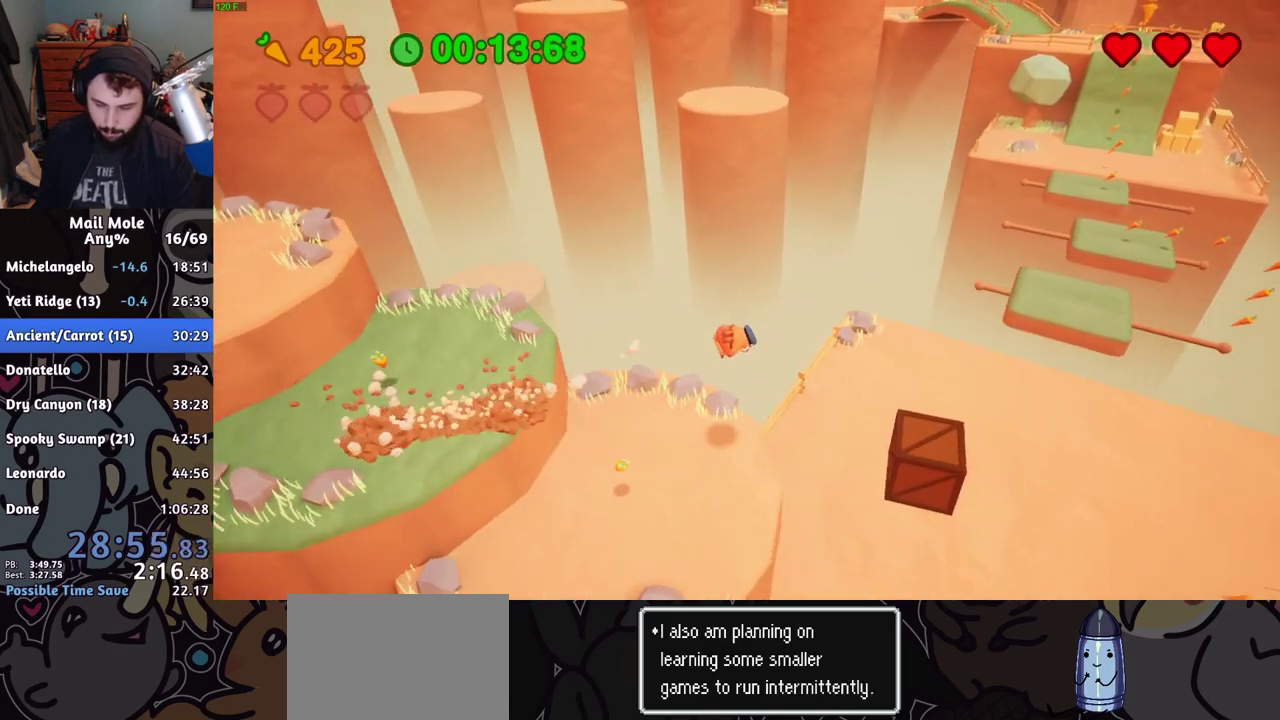
{"buttons": [], "left_stick": "up-right", "right_stick": "center", "events": []}
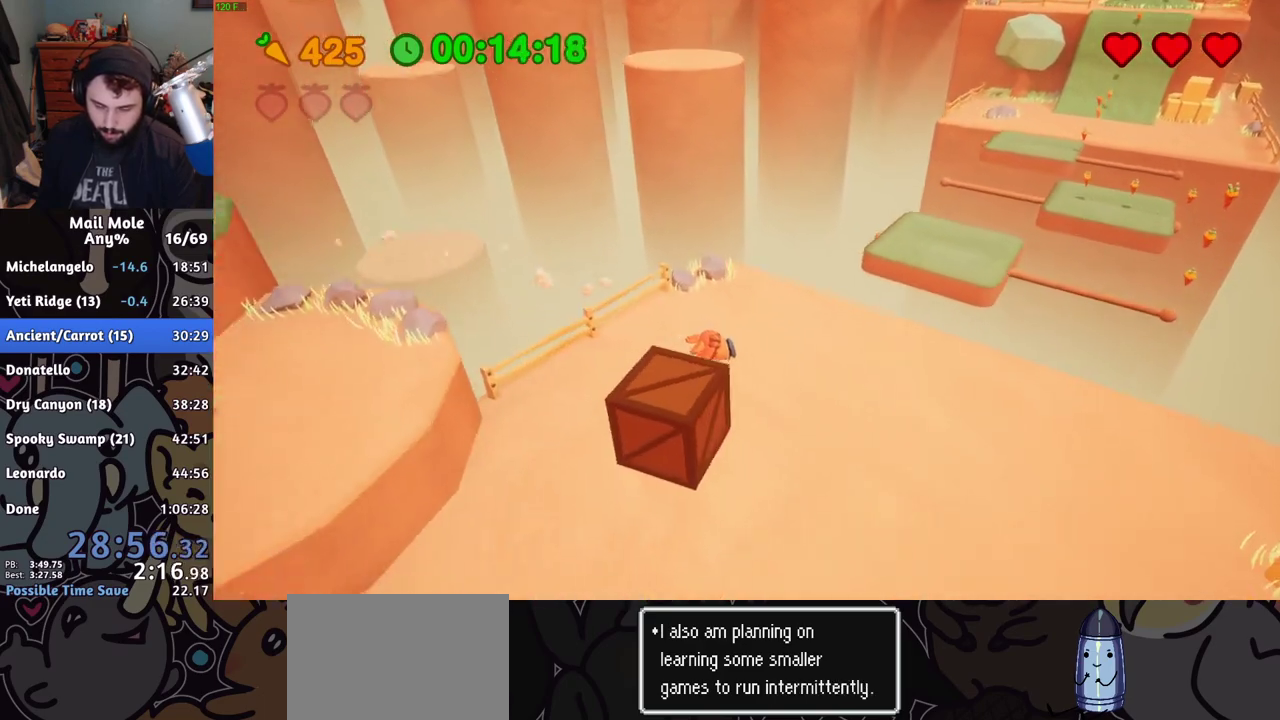
{"buttons": [], "left_stick": "up-right", "right_stick": "center", "events": [[67, "CROSS", "down"], [67, "SQUARE", "down"], [484, "CROSS", "up"], [484, "SQUARE", "up"]]}
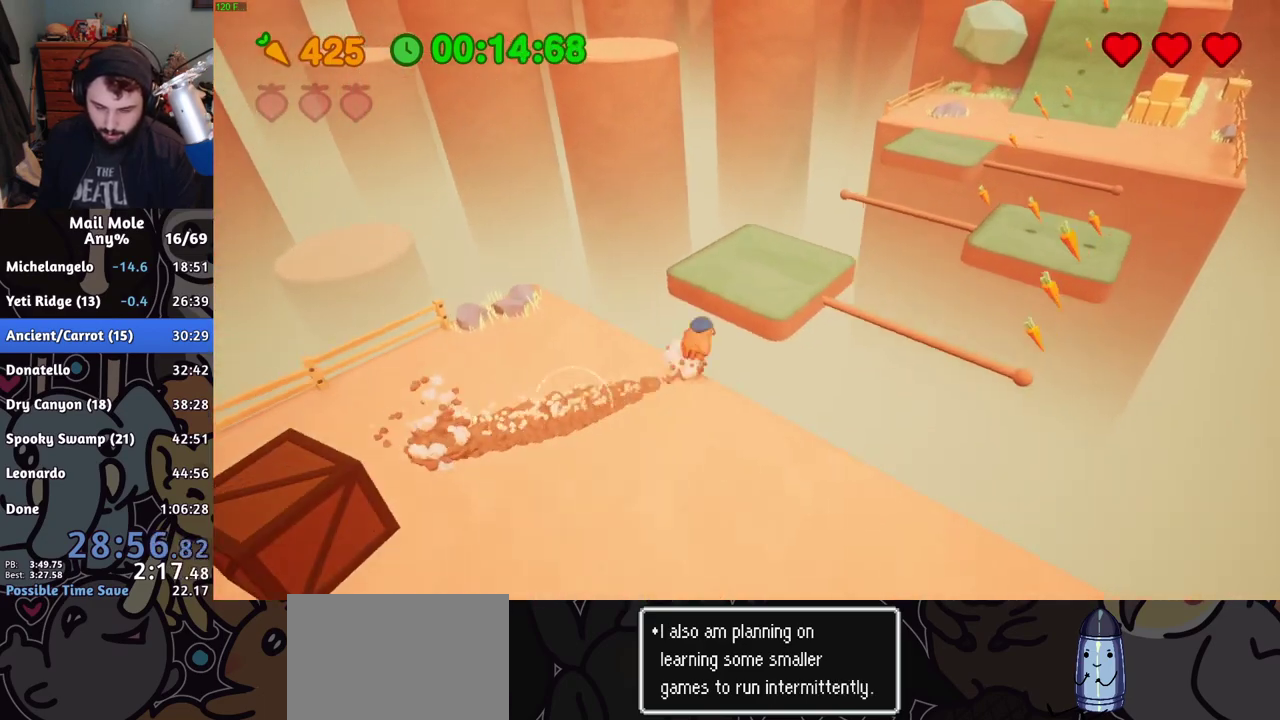
{"buttons": [], "left_stick": "right", "right_stick": "center", "events": [[133, "left_stick", "right"], [367, "left_stick", "up-right"], [500, "left_stick", "right"]]}
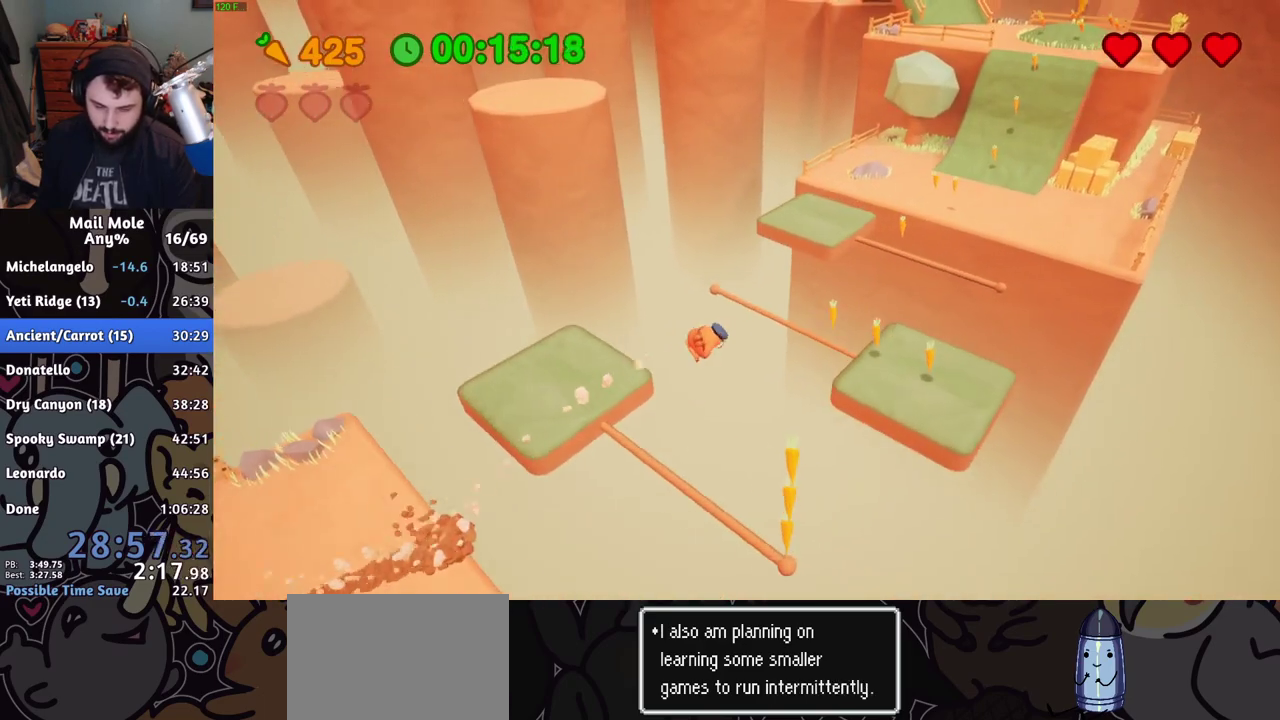
{"buttons": [], "left_stick": "up", "right_stick": "center", "events": [[167, "left_stick", "down-left"], [217, "left_stick", "left"], [317, "left_stick", "up-left"], [451, "left_stick", "up"]]}
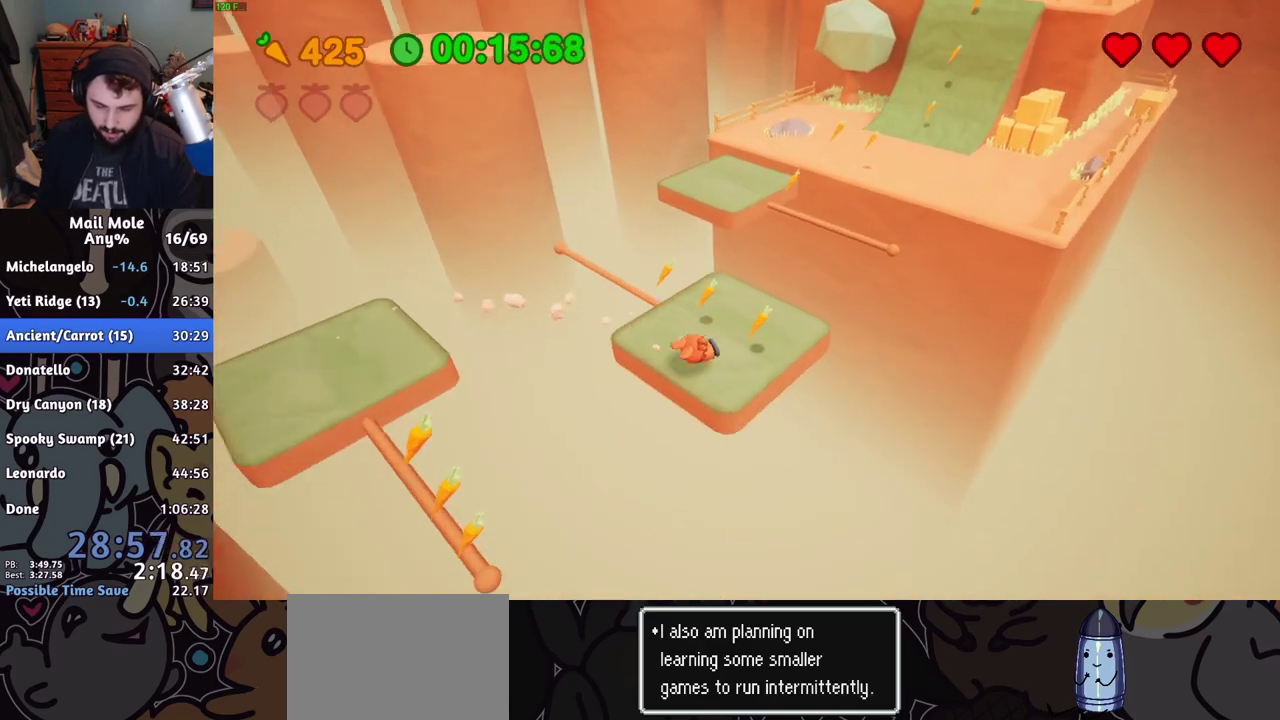
{"buttons": [], "left_stick": "up-right", "right_stick": "center", "events": [[33, "CROSS", "down"], [33, "SQUARE", "down"], [217, "left_stick", "up-right"], [350, "CROSS", "up"], [350, "SQUARE", "up"]]}
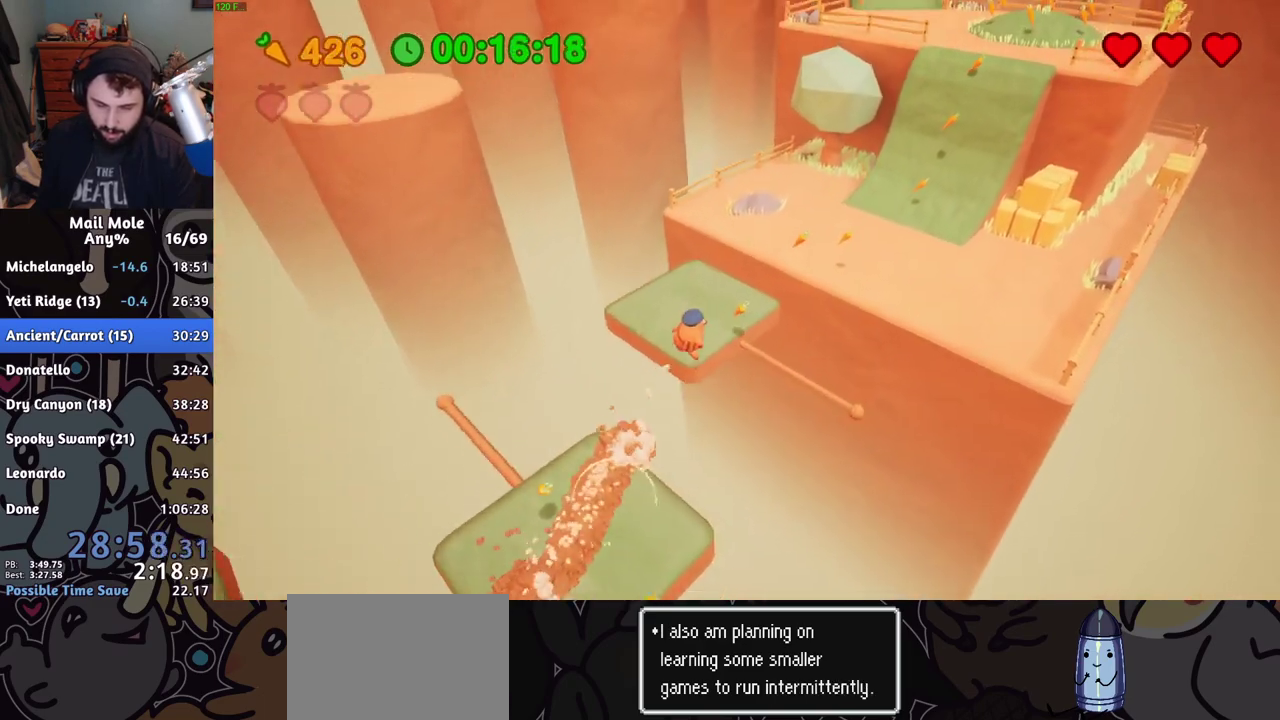
{"buttons": [], "left_stick": "up-right", "right_stick": "center", "events": []}
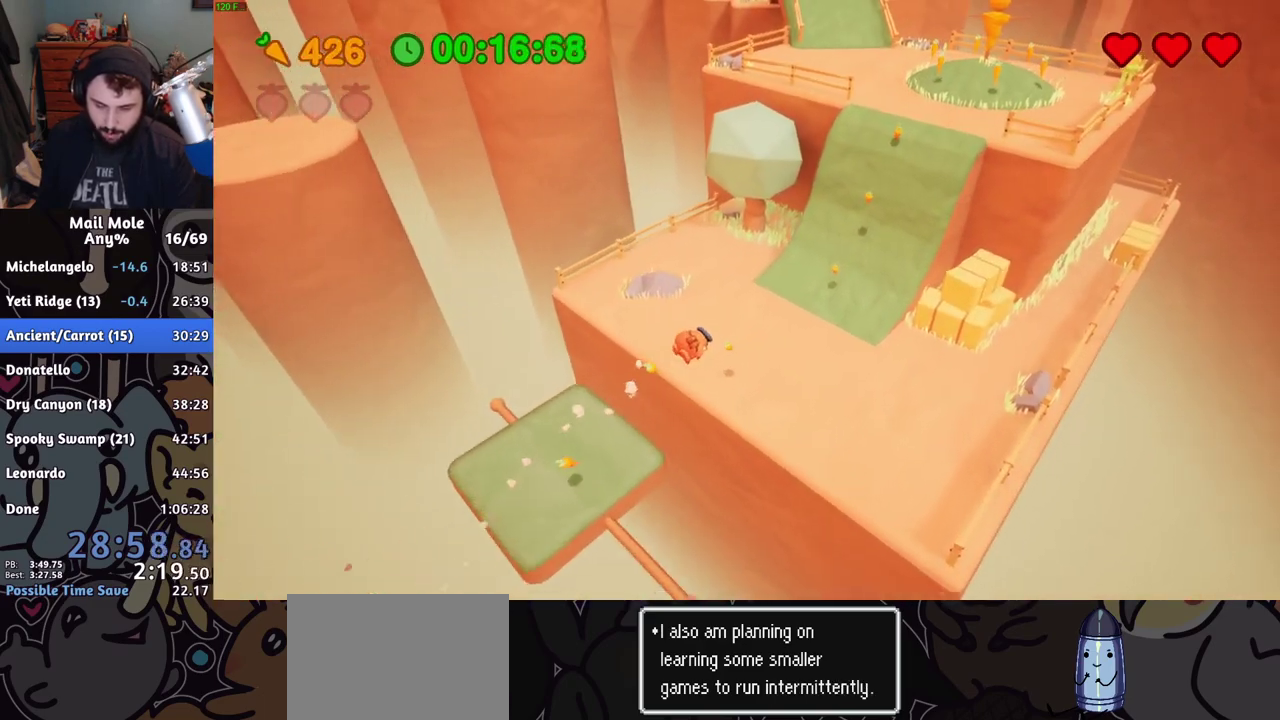
{"buttons": ["CROSS", "SQUARE"], "left_stick": "up-right", "right_stick": "center", "events": [[467, "CROSS", "down"], [467, "SQUARE", "down"]]}